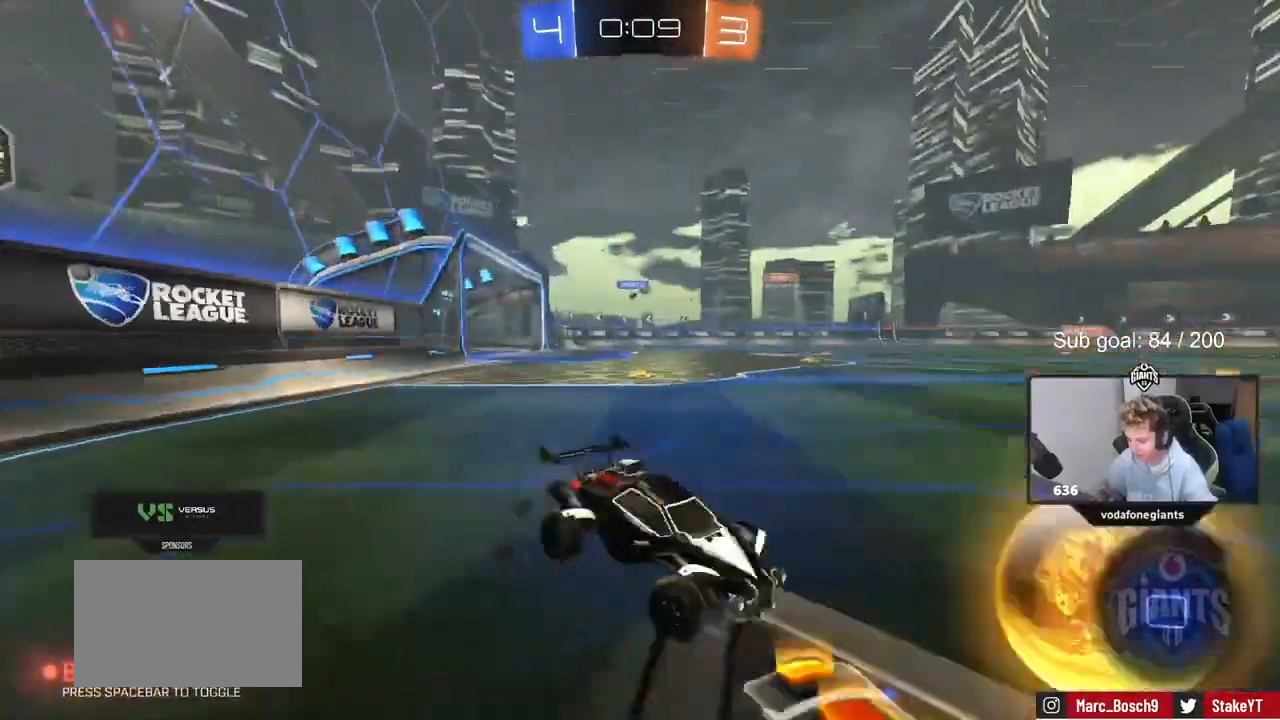
Gameplay with keyboard and mouse; each line is a JSON object with the keys and mouse buttons held at the frame after it. "events" lists presses ("down") and releases ("up") of "1", "2", "3", "4", "5", "a", "alt", "c", "caps_lock", "ctrl", "d", "e", "f", "g", "q", "r", "s", "shift", "space", "t", "tab", "v", "w", "x", "z", "mouse_left", "mouse_wheel" and "mouse_right" between this image and that frame as [ms after this image, input, new state], when the widget could be followed in between. "mouse_left", "mouse_wheel", "mouse_right" = the "left", "wheel", "right" buttons of the "mouse" list. No other keys are recorded. "wheel" means that the mouse wheel is clicked or scrolled. Not read: mouse_move.
{"keys": ["a", "w"], "mouse": ["left"], "events": [[400, "mouse_left", "down"]]}
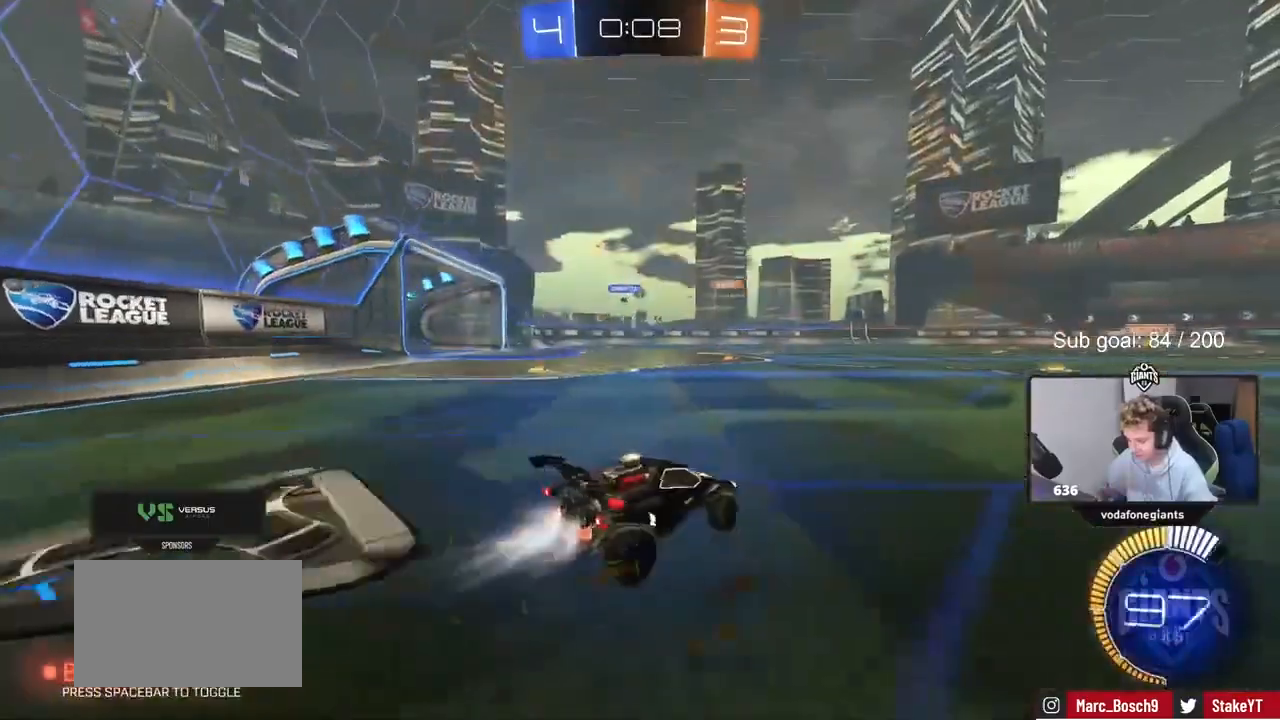
{"keys": ["w"], "mouse": ["left"], "events": [[200, "a", "up"]]}
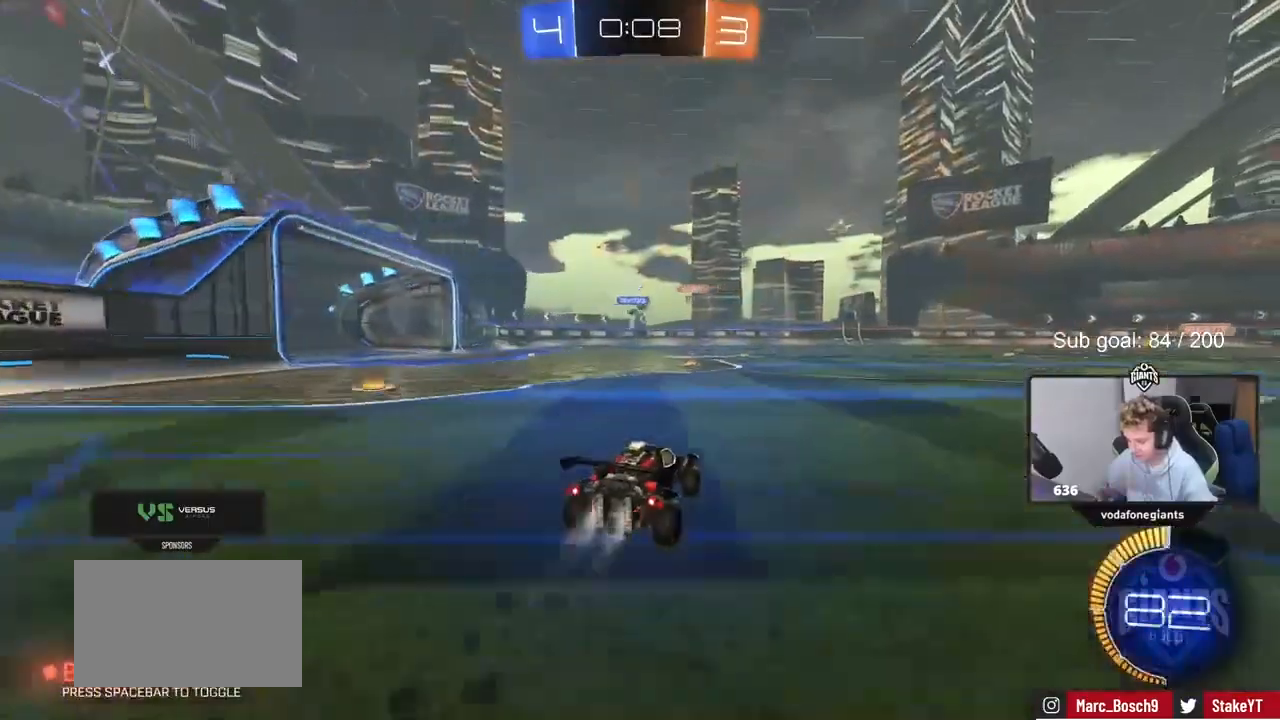
{"keys": ["w"], "mouse": [], "events": [[33, "mouse_left", "up"], [233, "a", "down"], [400, "a", "up"]]}
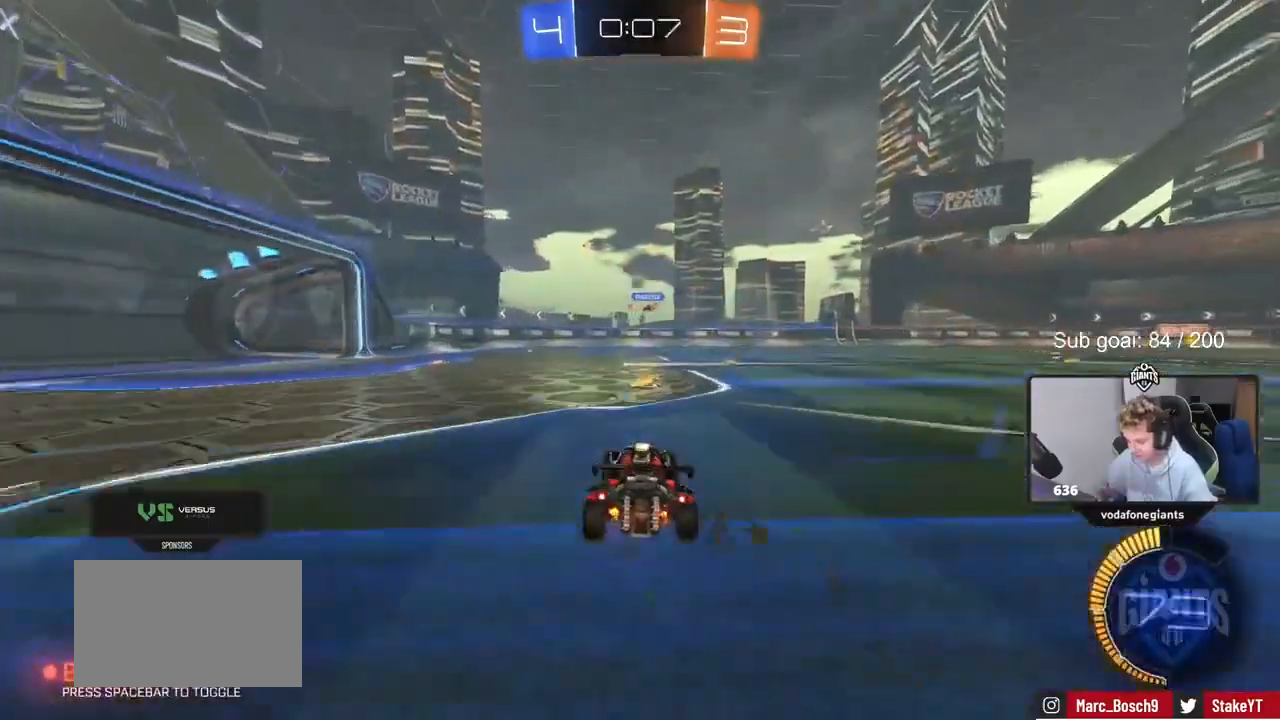
{"keys": ["d", "s"], "mouse": ["right"], "events": [[33, "d", "down"], [67, "d", "up"], [133, "a", "down"], [233, "w", "up"], [367, "a", "up"], [467, "mouse_right", "down"], [467, "s", "down"], [500, "d", "down"]]}
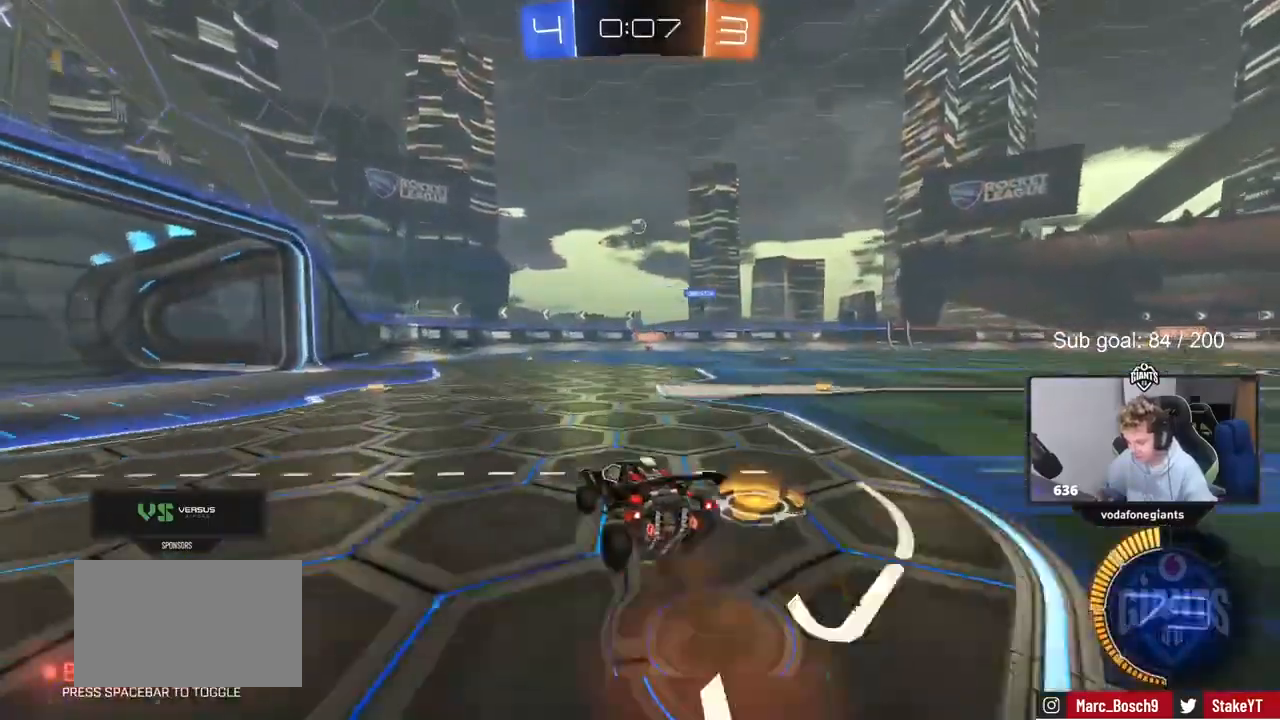
{"keys": [], "mouse": ["left"], "events": [[100, "mouse_left", "down"], [133, "mouse_right", "up"], [133, "s", "up"], [200, "d", "up"]]}
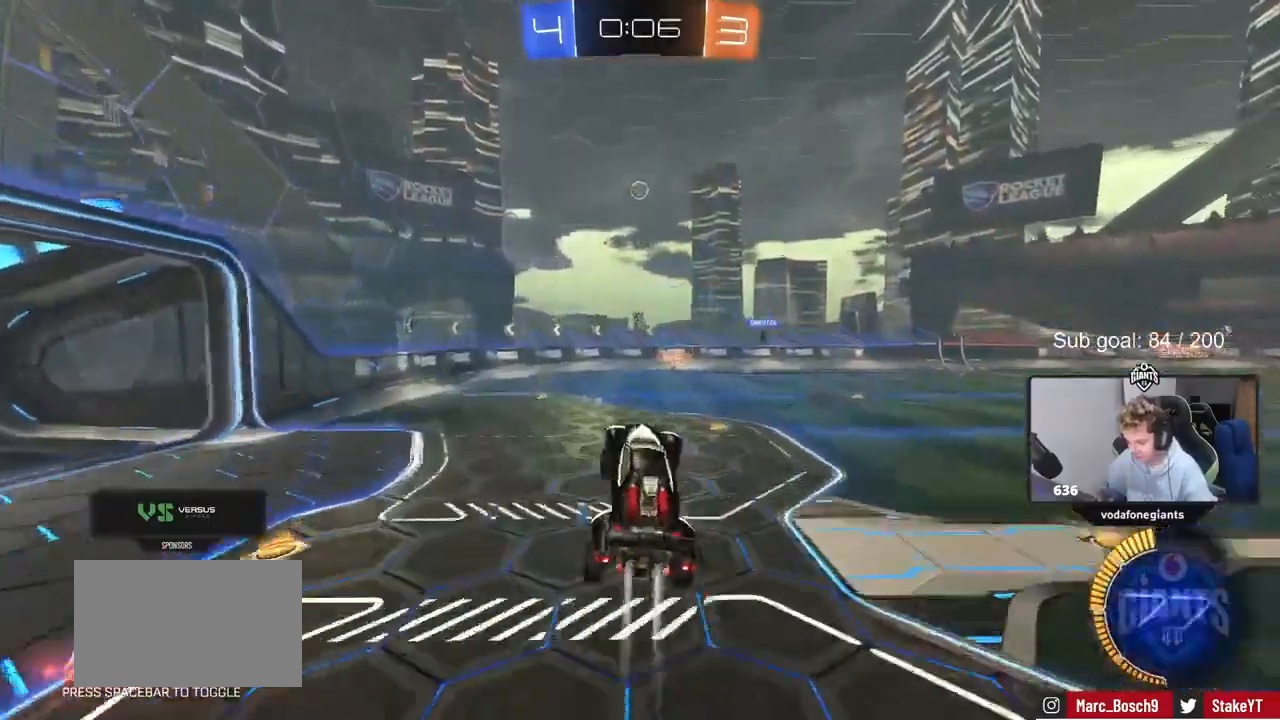
{"keys": [], "mouse": ["left", "right"], "events": [[333, "a", "down"], [400, "a", "up"], [433, "mouse_right", "down"]]}
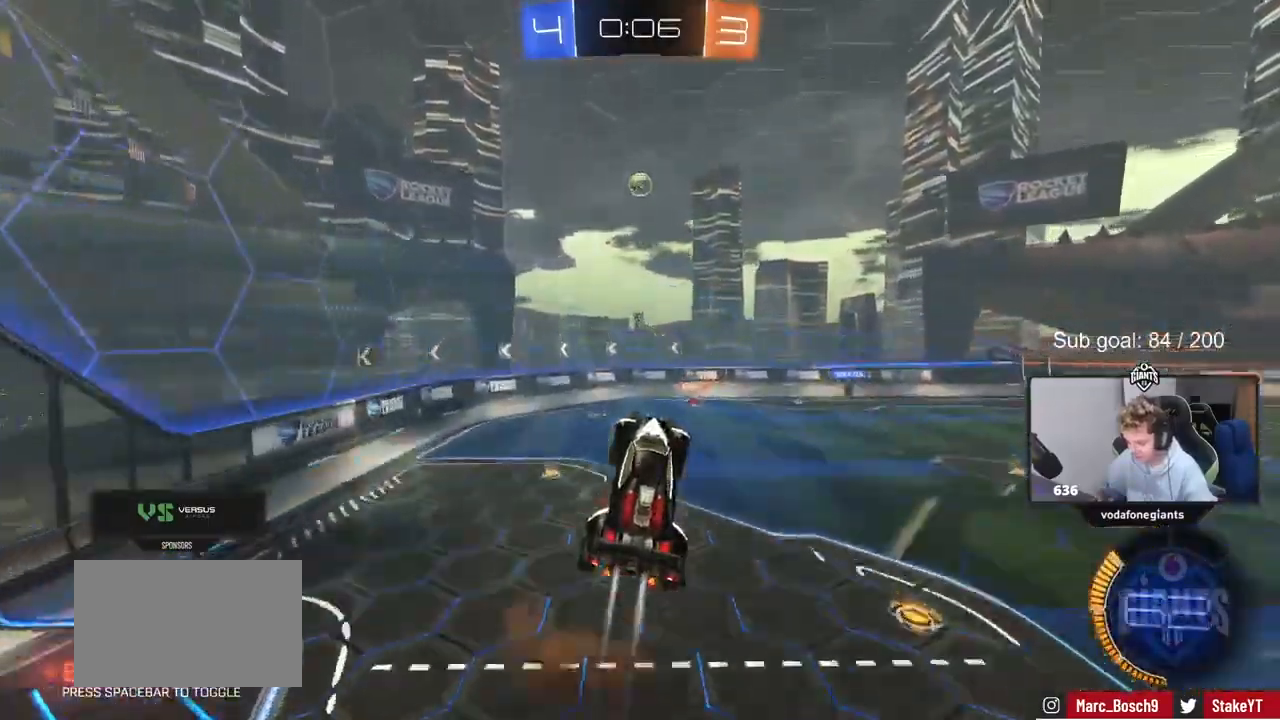
{"keys": [], "mouse": ["left"], "events": [[67, "mouse_right", "up"], [133, "a", "down"], [133, "w", "down"], [267, "a", "up"], [300, "w", "up"], [367, "d", "down"], [433, "d", "up"]]}
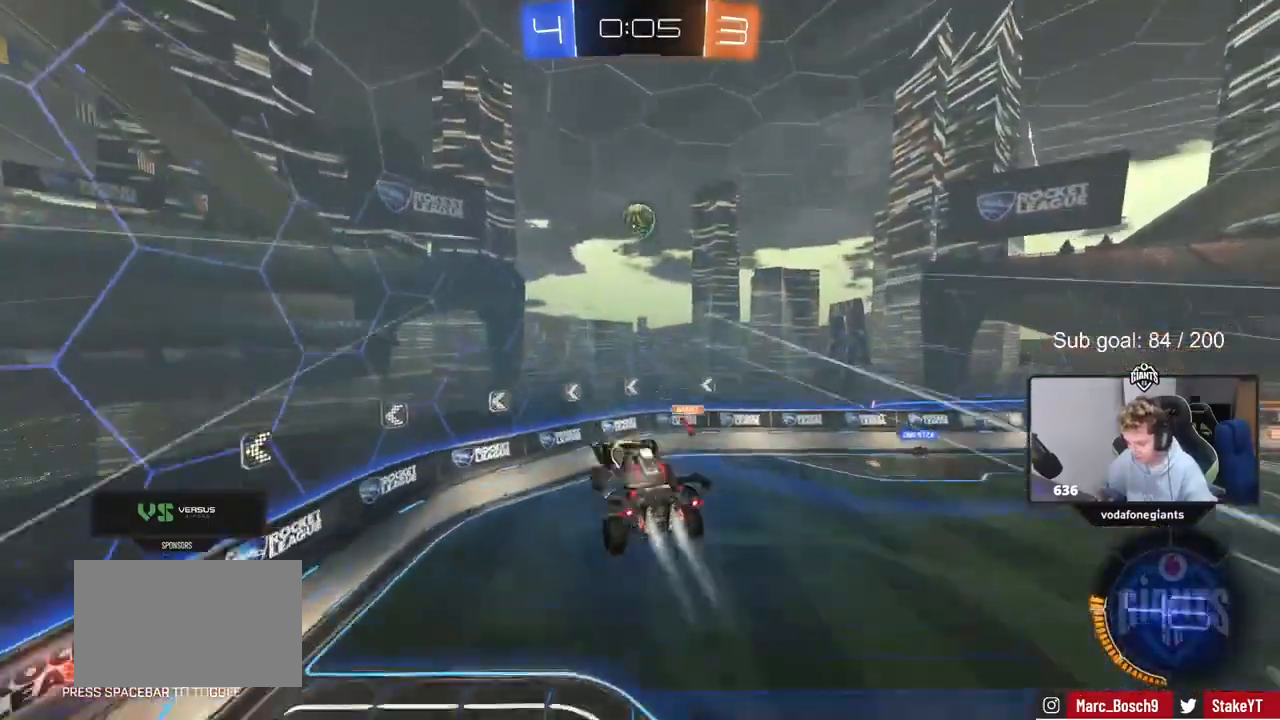
{"keys": ["d", "shift", "w"], "mouse": ["left"], "events": [[33, "d", "down"], [100, "mouse_left", "up"], [100, "s", "down"], [133, "d", "up"], [233, "s", "up"], [267, "mouse_left", "down"], [433, "d", "down"], [467, "w", "down"], [500, "shift", "down"]]}
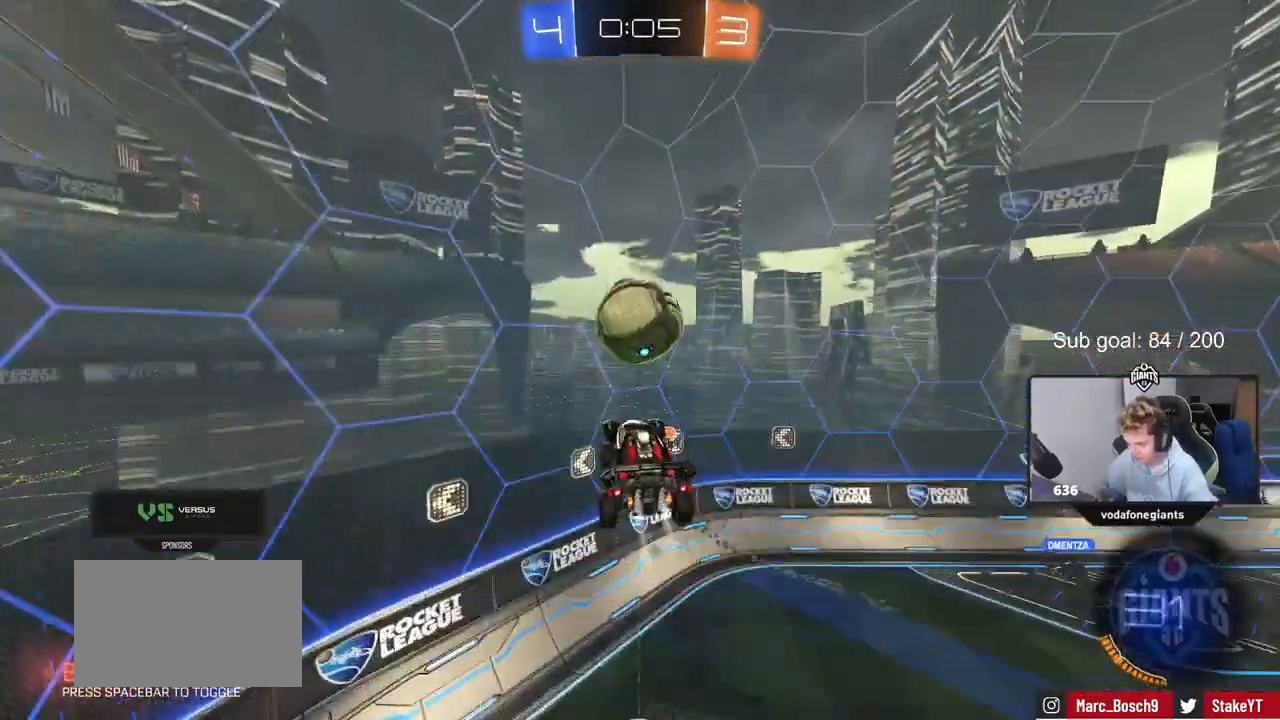
{"keys": ["d"], "mouse": [], "events": [[200, "mouse_left", "up"], [300, "shift", "up"], [300, "w", "up"]]}
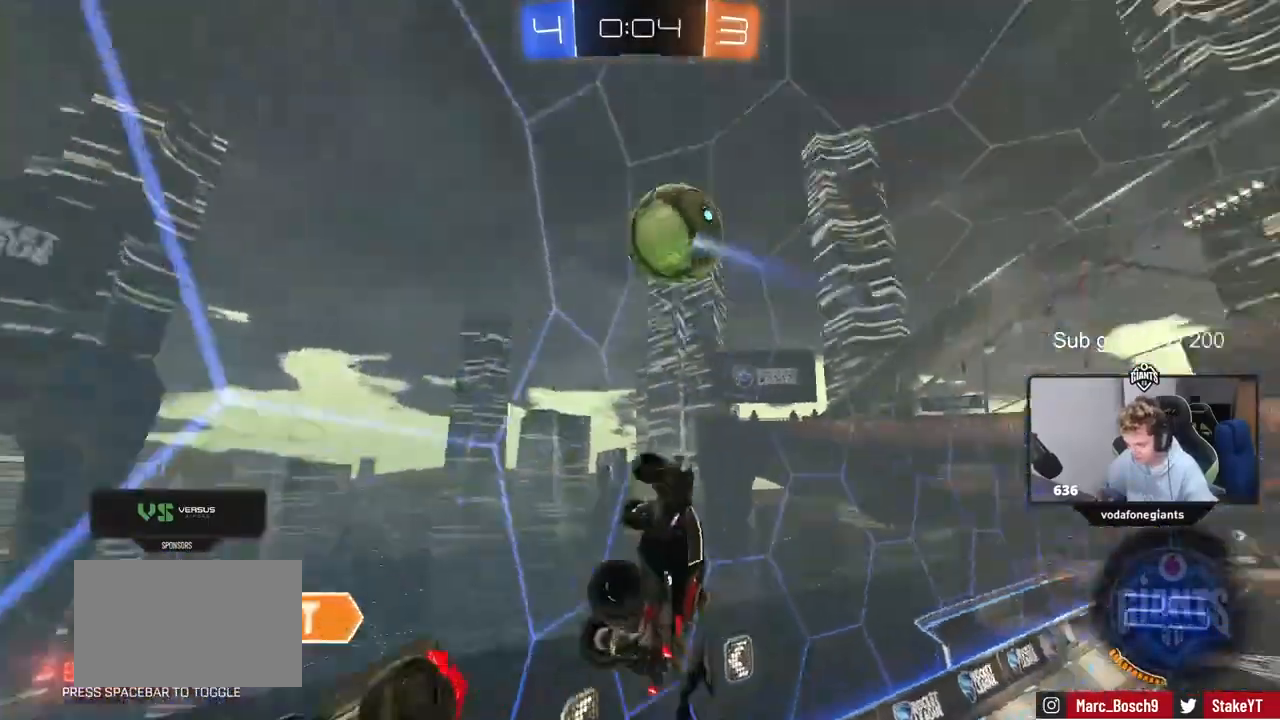
{"keys": ["w"], "mouse": [], "events": [[200, "w", "down"], [467, "d", "up"]]}
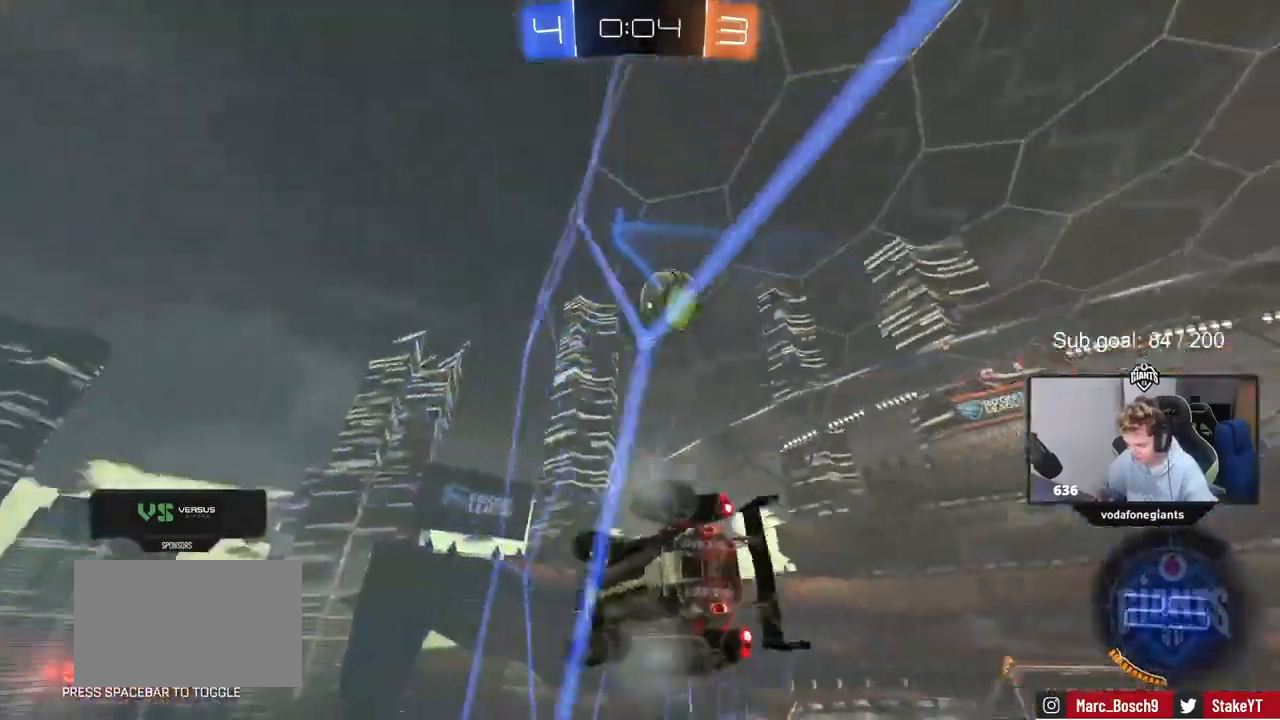
{"keys": ["w"], "mouse": [], "events": []}
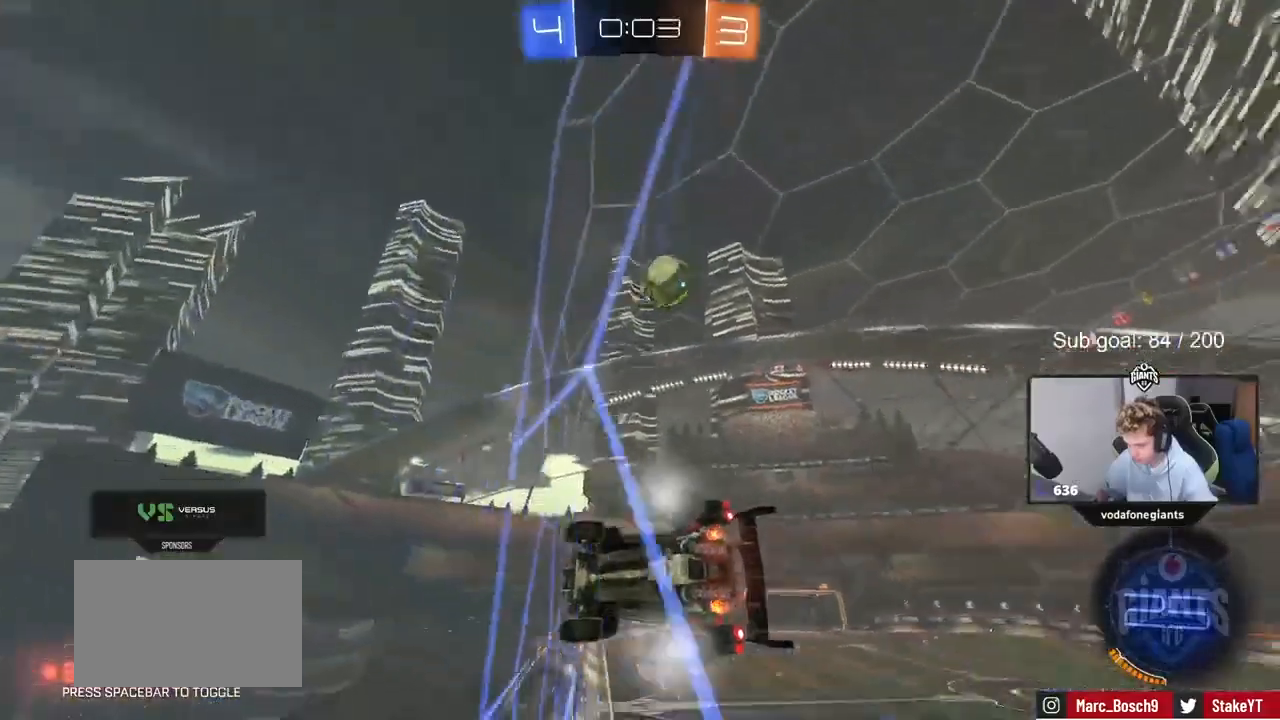
{"keys": ["w"], "mouse": [], "events": []}
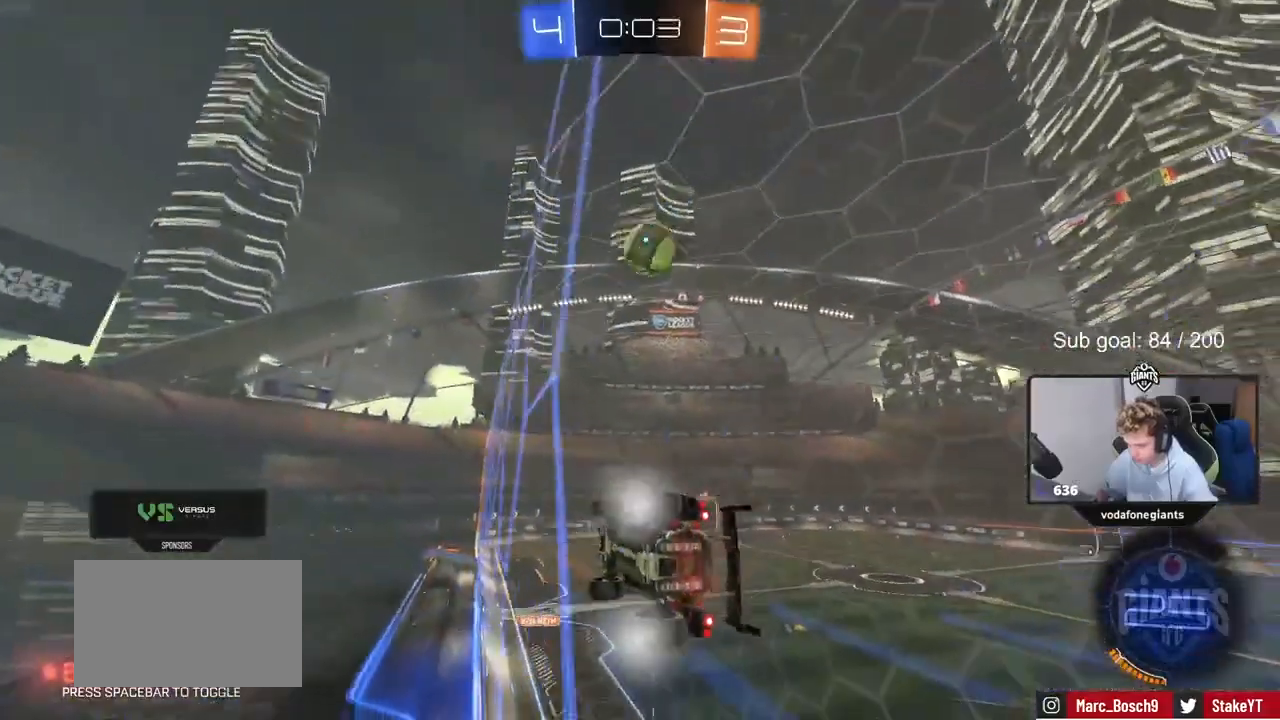
{"keys": ["w"], "mouse": ["left"], "events": [[33, "d", "down"], [100, "d", "up"], [133, "mouse_left", "down"], [267, "mouse_left", "up"], [433, "mouse_left", "down"]]}
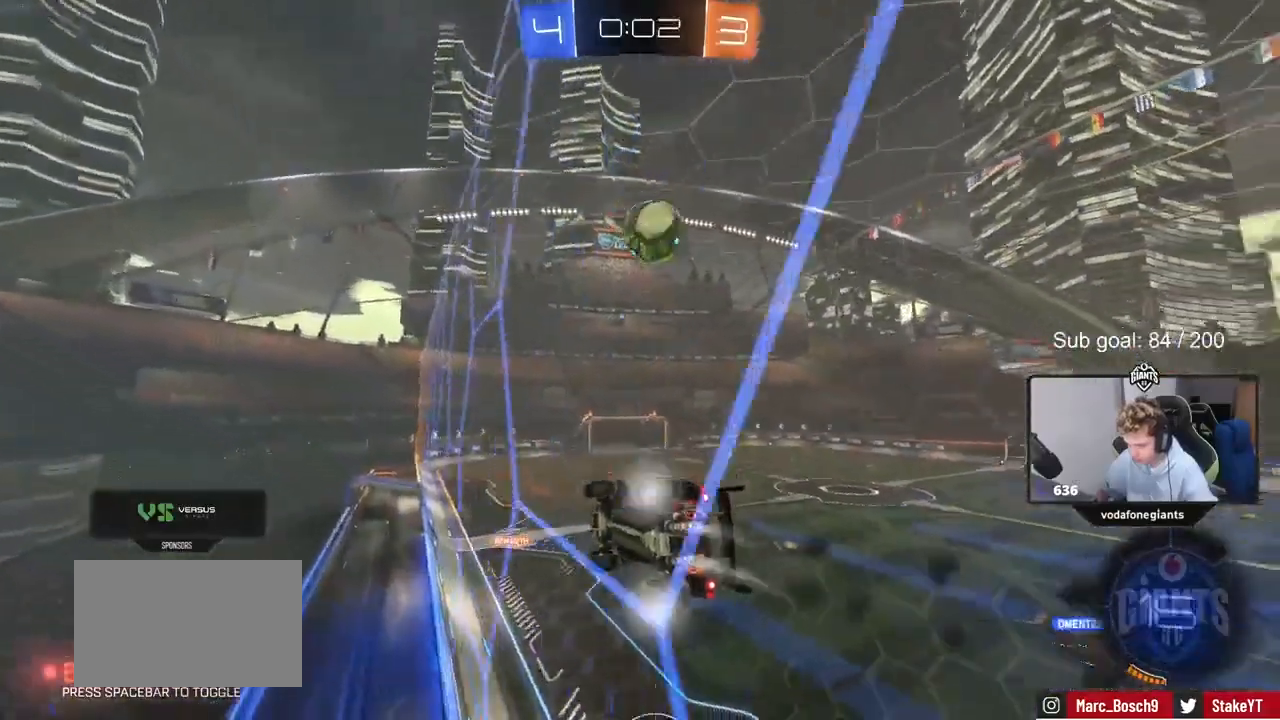
{"keys": ["a"], "mouse": ["left"], "events": [[33, "w", "up"], [67, "mouse_right", "down"], [67, "shift", "down"], [100, "a", "down"], [100, "s", "down"], [200, "mouse_left", "up"], [300, "mouse_right", "up"], [300, "s", "up"], [333, "mouse_left", "down"], [433, "shift", "up"]]}
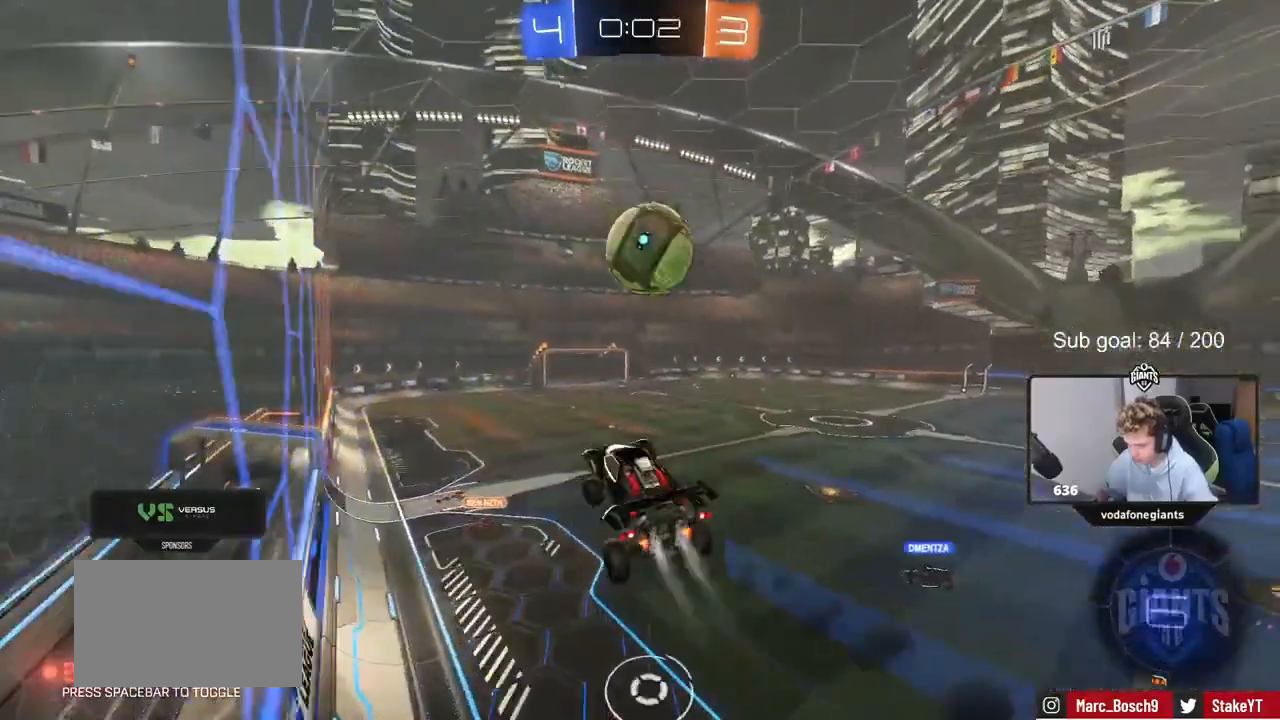
{"keys": ["d", "s", "shift"], "mouse": [], "events": [[33, "a", "up"], [67, "d", "down"], [167, "d", "up"], [233, "d", "down"], [233, "mouse_left", "up"], [233, "shift", "down"], [267, "mouse_right", "down"], [267, "w", "down"], [300, "s", "down"], [367, "w", "up"], [400, "mouse_right", "up"]]}
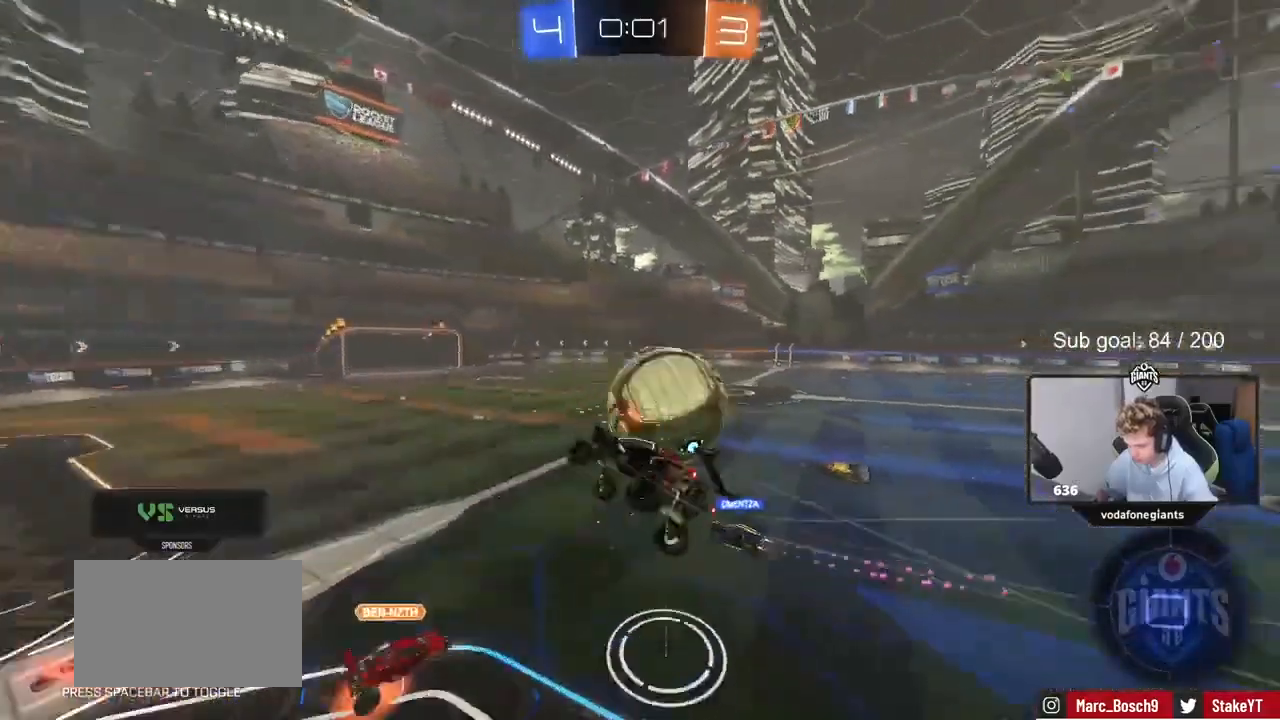
{"keys": ["d", "shift"], "mouse": [], "events": [[433, "s", "up"]]}
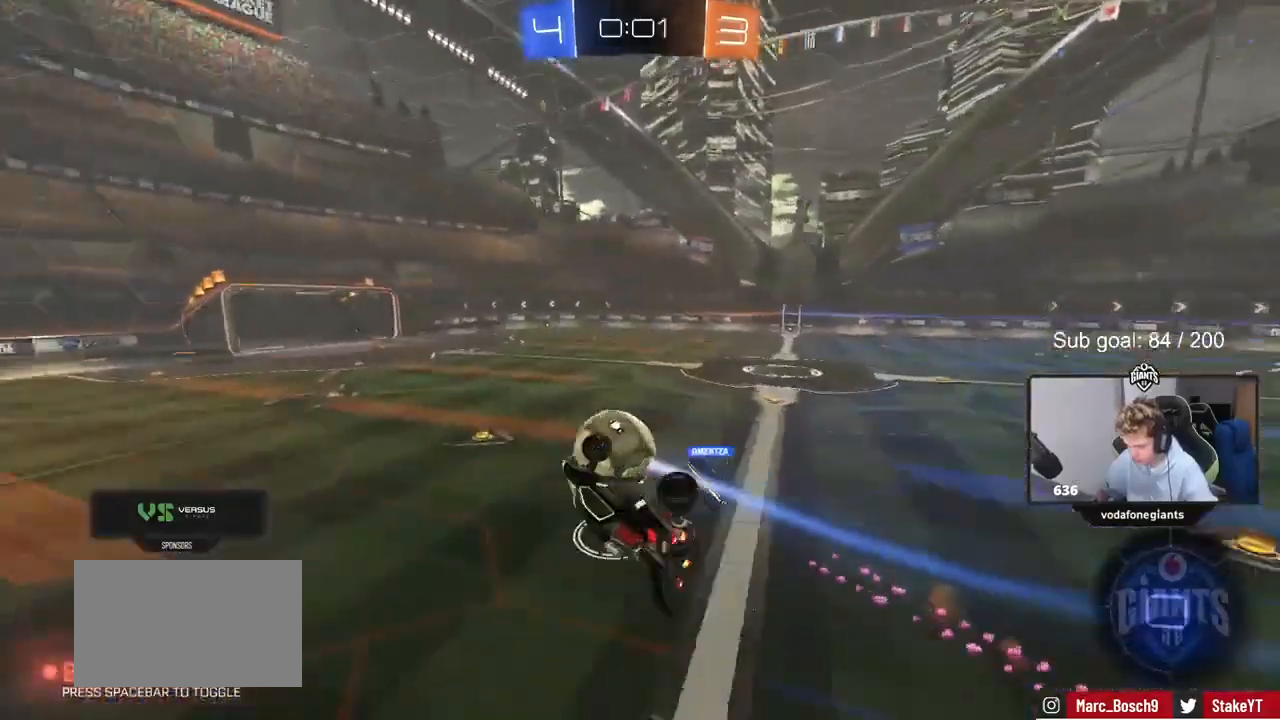
{"keys": [], "mouse": [], "events": [[100, "d", "up"], [200, "shift", "up"]]}
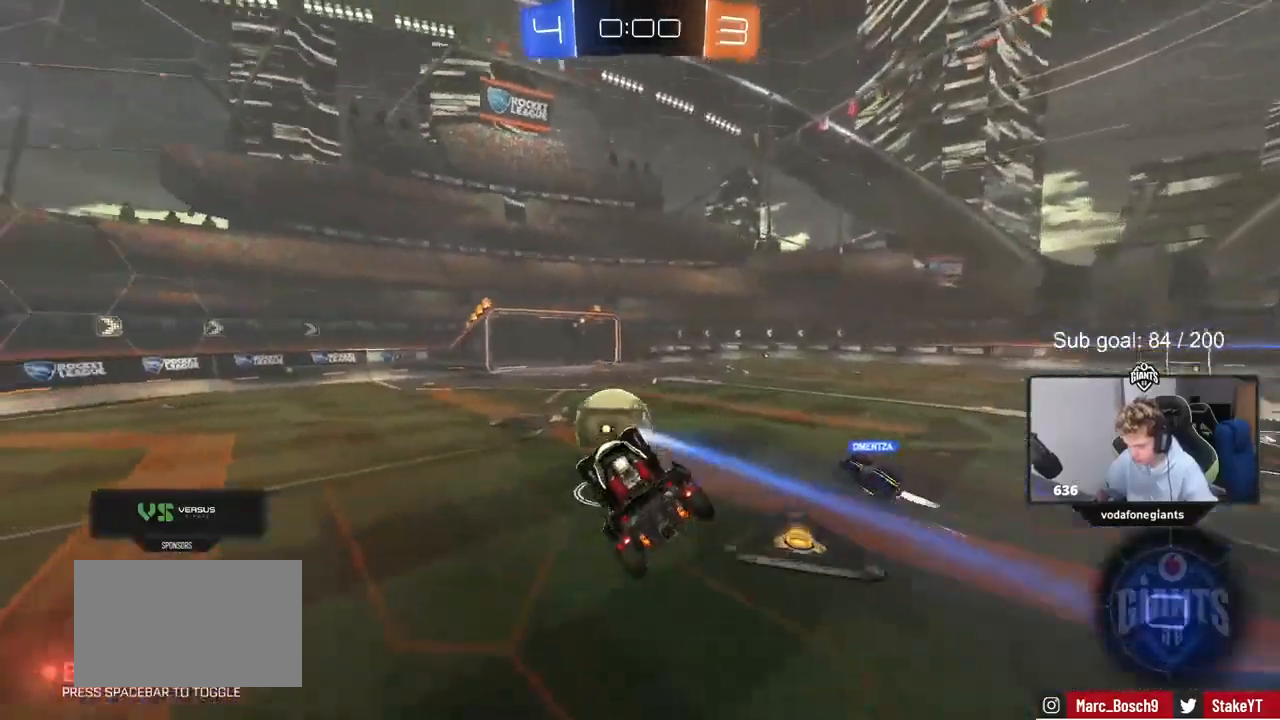
{"keys": [], "mouse": [], "events": []}
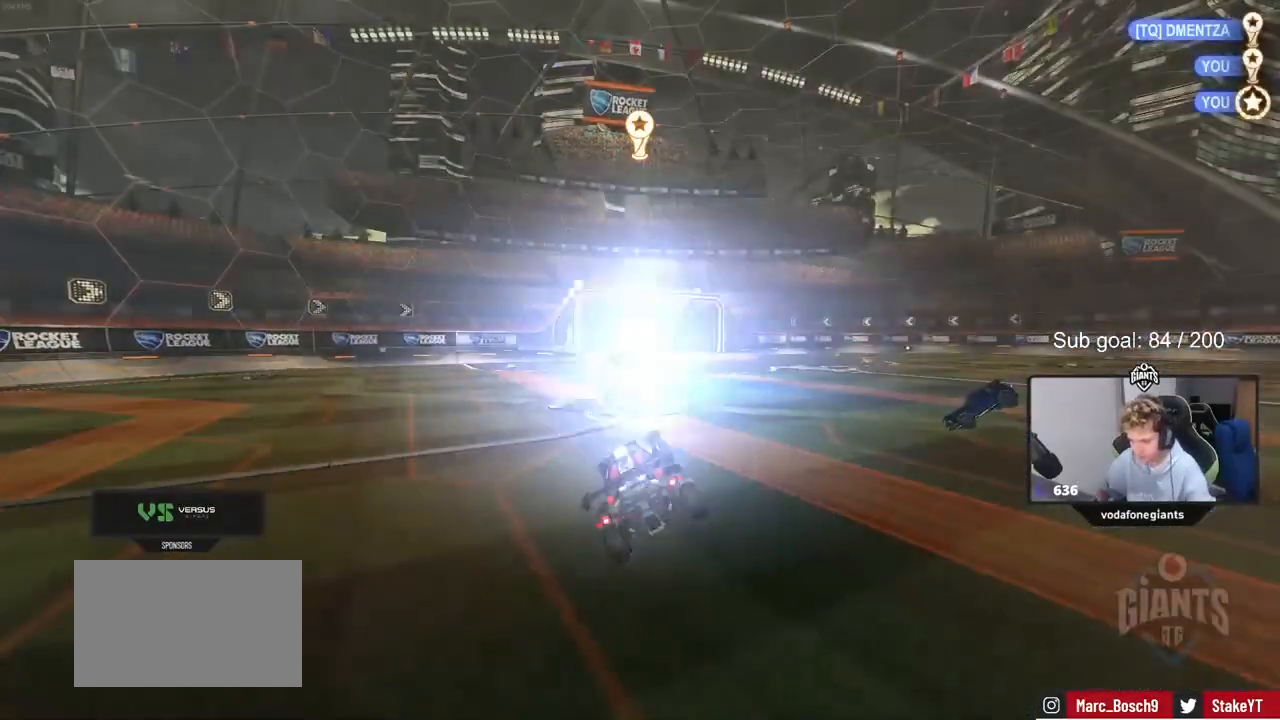
{"keys": [], "mouse": [], "events": [[367, "mouse_left", "down"], [467, "mouse_left", "up"]]}
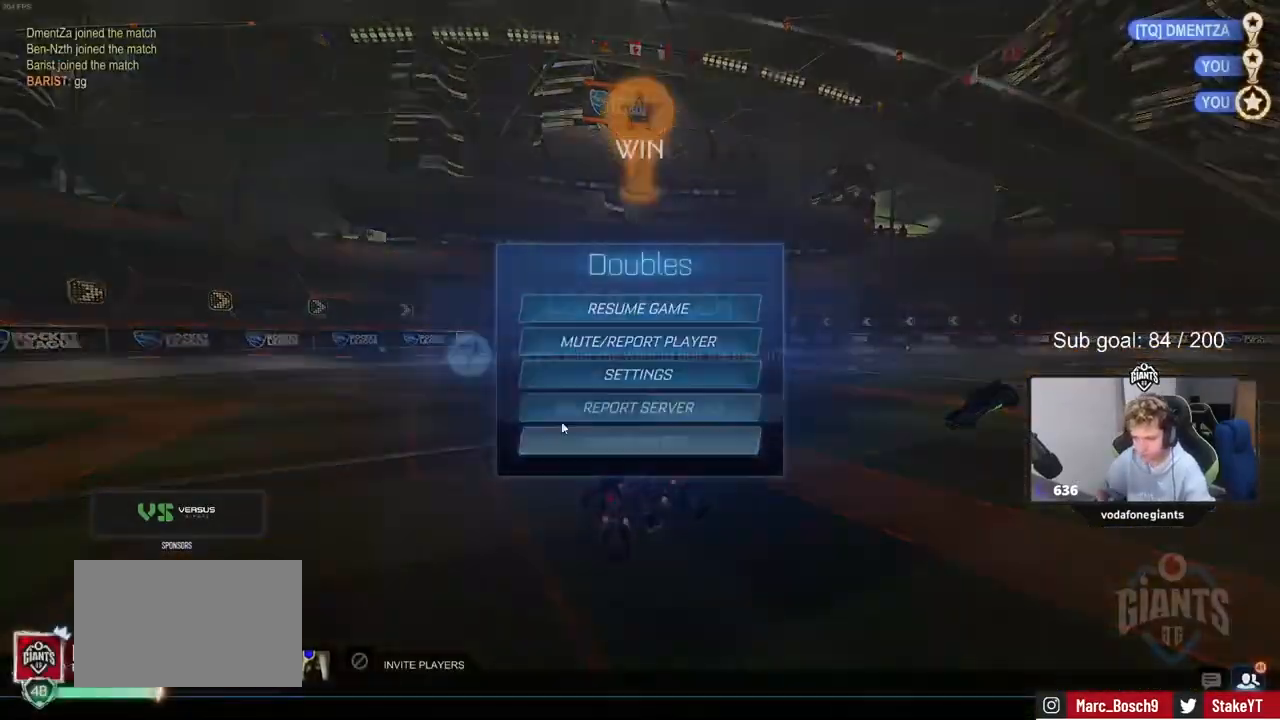
{"keys": [], "mouse": [], "events": [[67, "mouse_left", "down"], [167, "mouse_left", "up"]]}
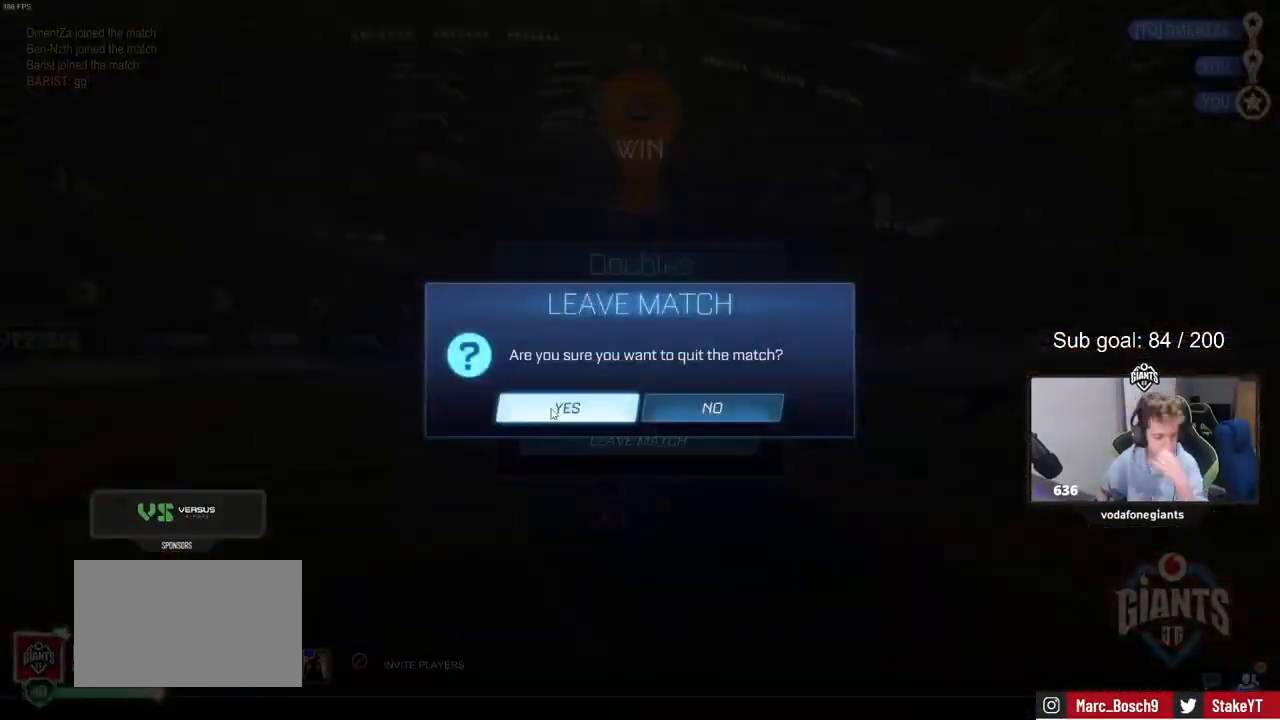
{"keys": [], "mouse": [], "events": [[67, "mouse_left", "down"], [167, "mouse_left", "up"]]}